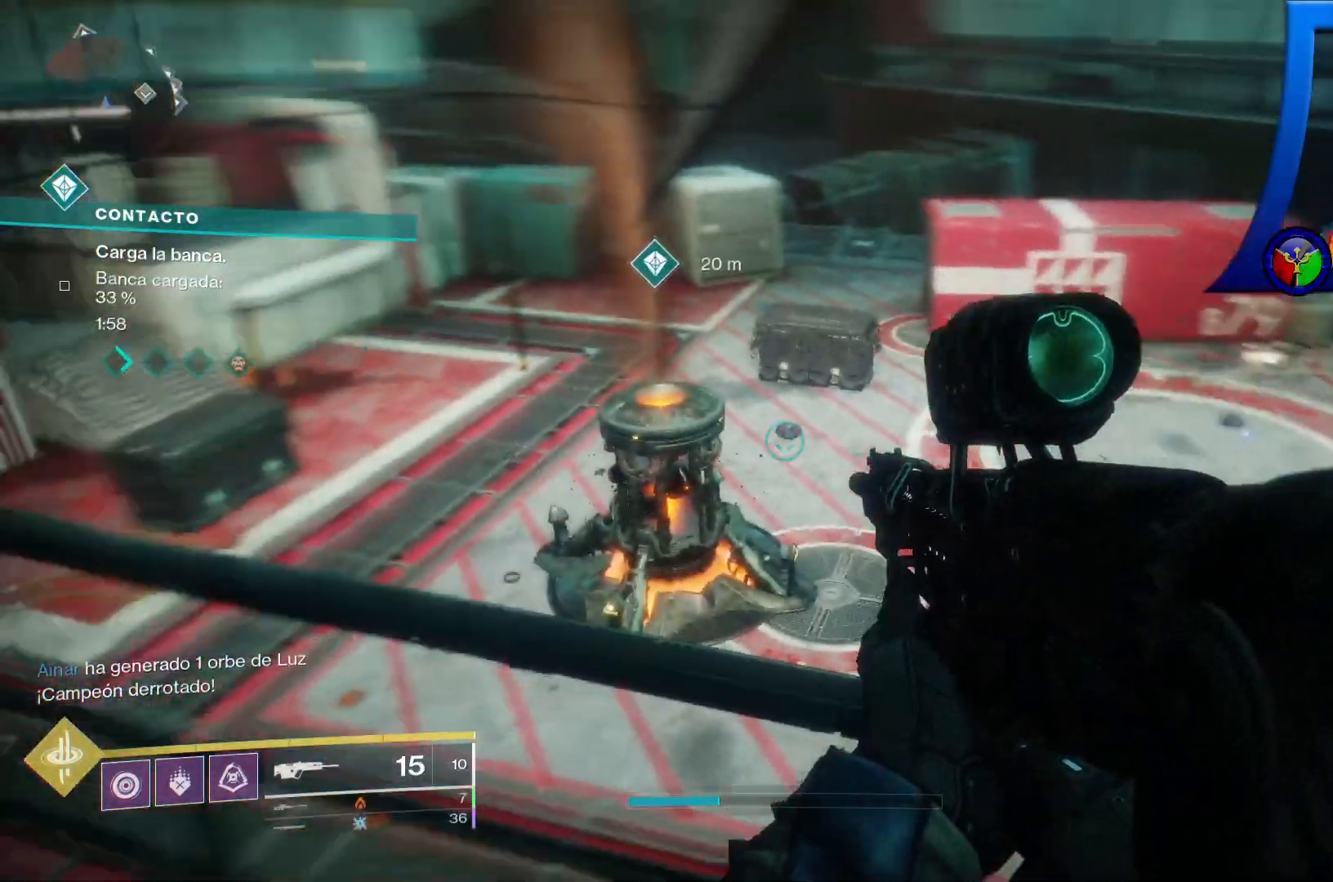
Gameplay with a controller (Xbox layout); each line is a JSON object with the inputs held at the frame after it (dt_ms = milliseconds from this image to that frame). "events" lists button and stick changes between this image and that frame as [ms after this image, input, new state], when the widget could be followed in between. Not read: HOME L3.
{"dt_ms": 500, "buttons": [], "left_stick": "up", "right_stick": "up-left", "events": [[383, "left_stick", "up"]]}
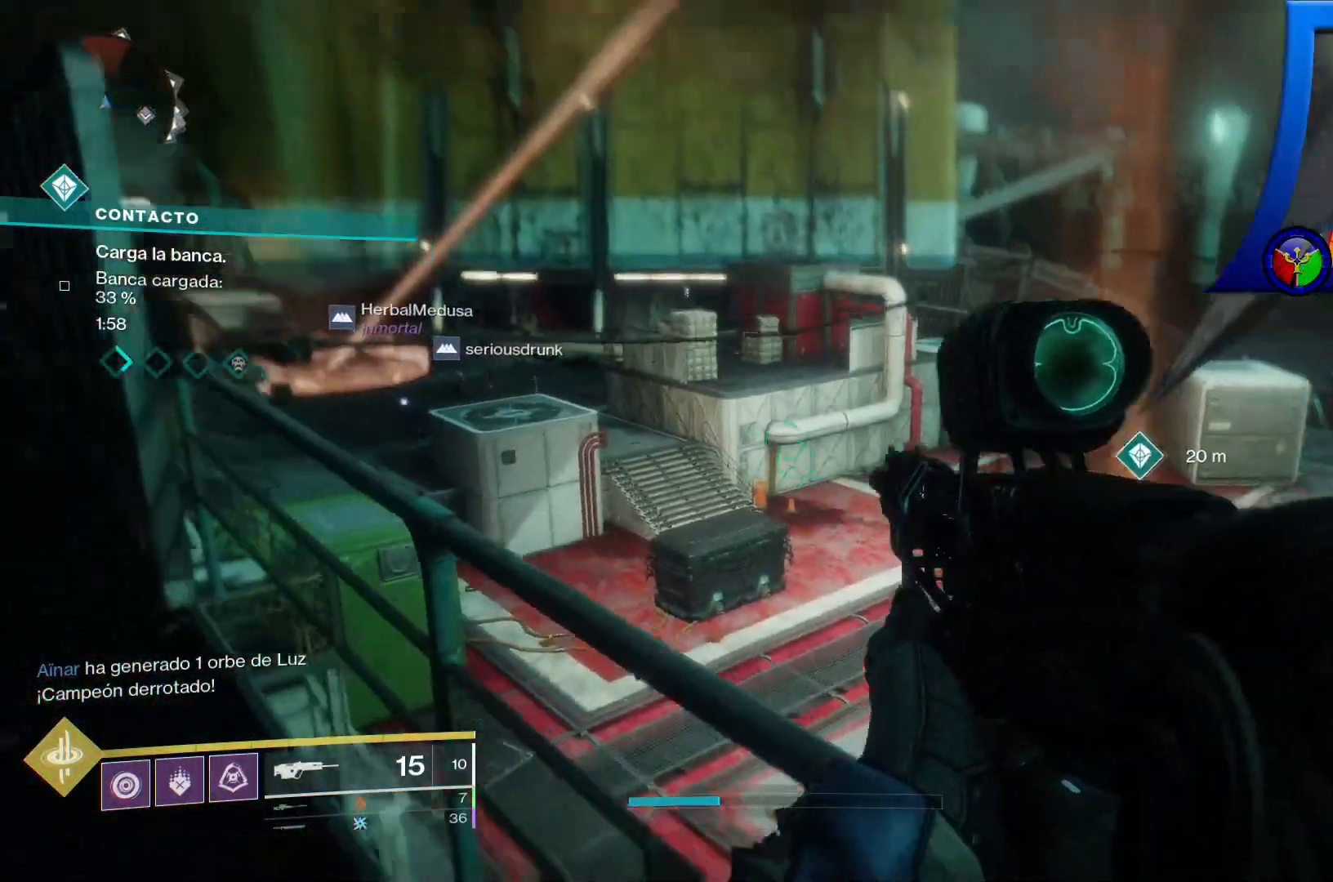
{"dt_ms": 500, "buttons": [], "left_stick": "center", "right_stick": "center", "events": [[150, "right_stick", "center"], [250, "left_stick", "center"], [267, "right_stick", "left"], [483, "right_stick", "center"]]}
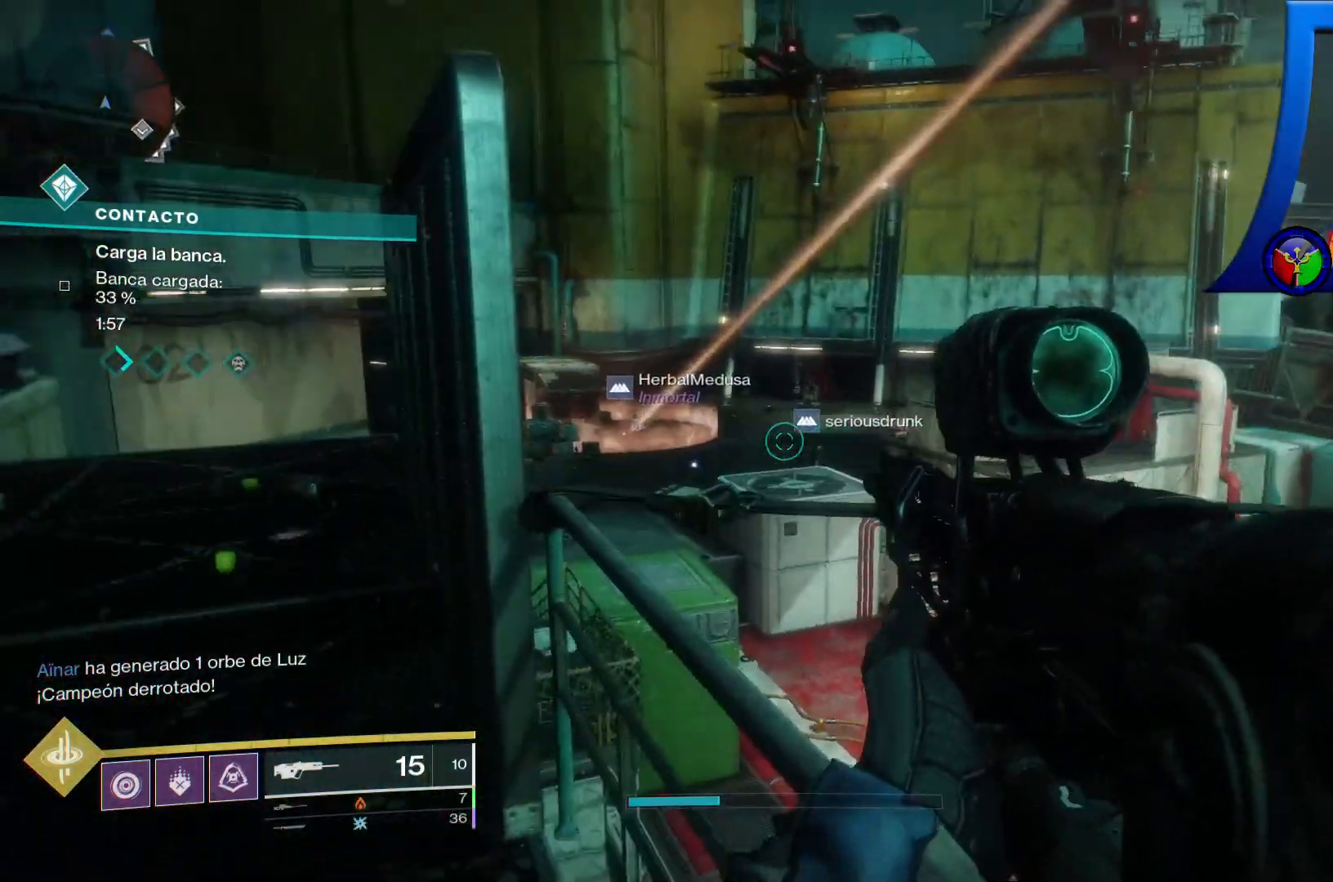
{"dt_ms": 500, "buttons": [], "left_stick": "center", "right_stick": "left", "events": [[283, "Y", "down"], [333, "Y", "up"], [500, "right_stick", "left"]]}
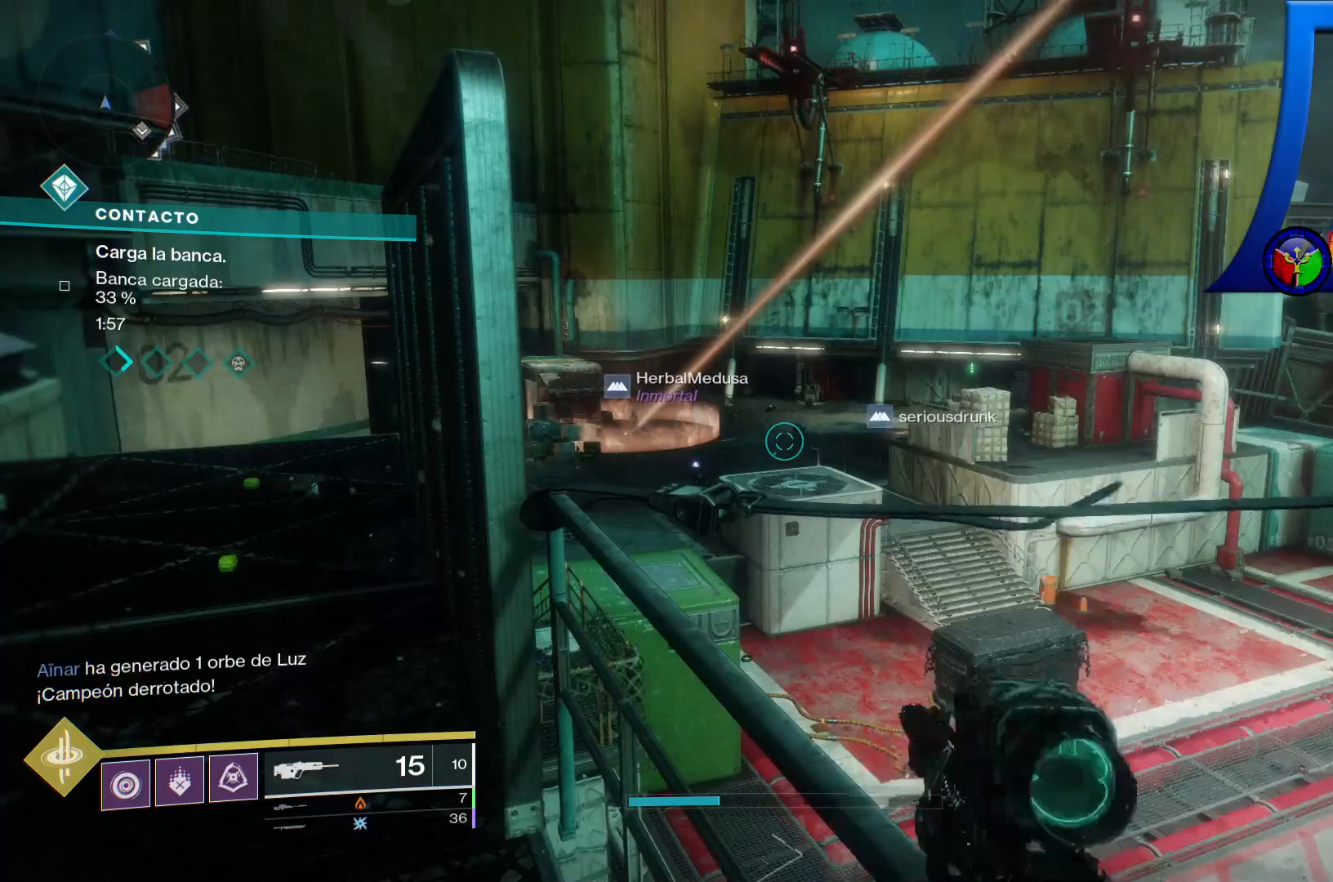
{"dt_ms": 500, "buttons": ["L2"], "left_stick": "center", "right_stick": "up-left", "events": [[150, "right_stick", "center"], [350, "right_stick", "left"], [400, "right_stick", "up-left"], [483, "L2", "down"]]}
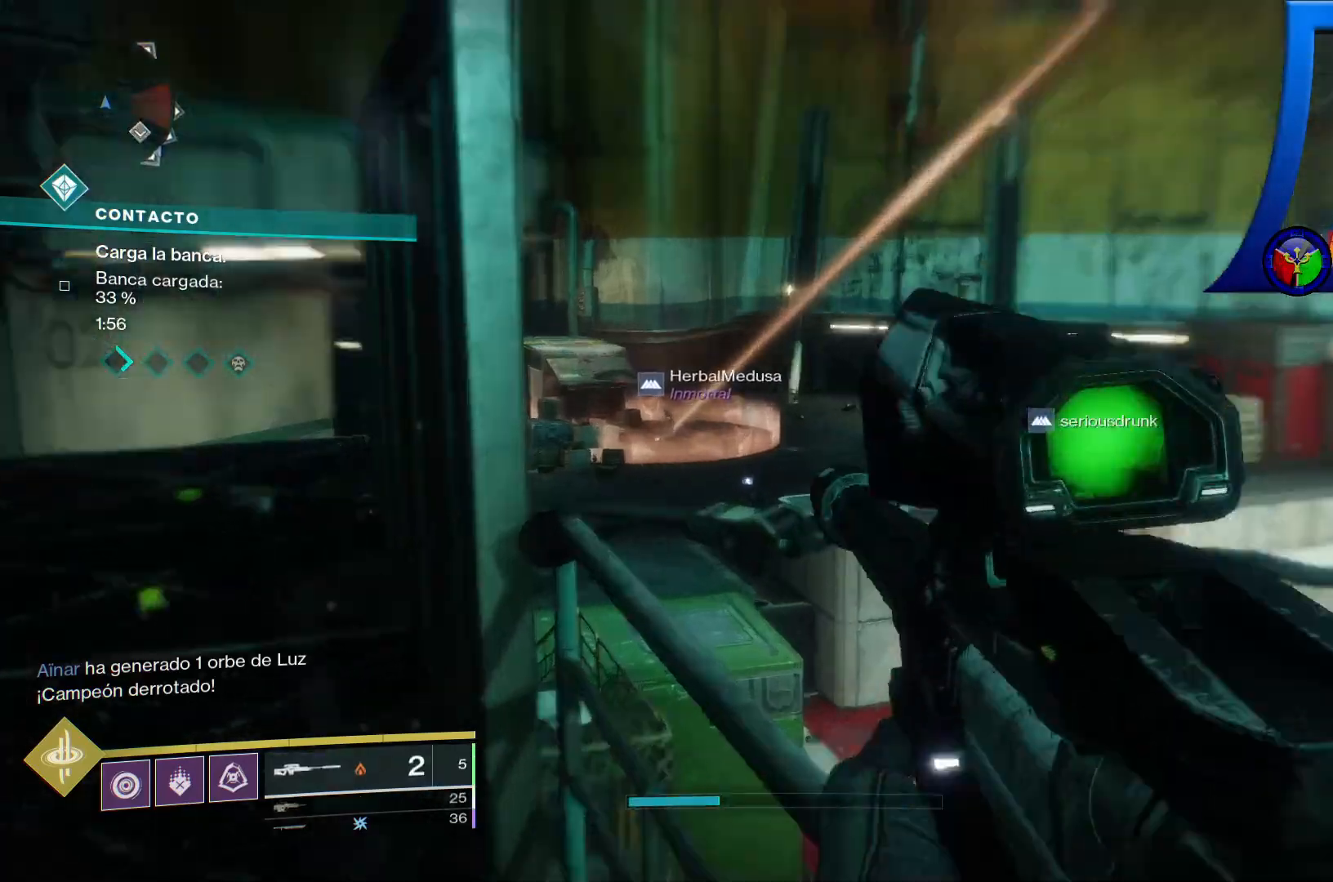
{"dt_ms": 500, "buttons": [], "left_stick": "center", "right_stick": "left", "events": [[83, "right_stick", "center"], [117, "L2", "up"], [283, "right_stick", "left"]]}
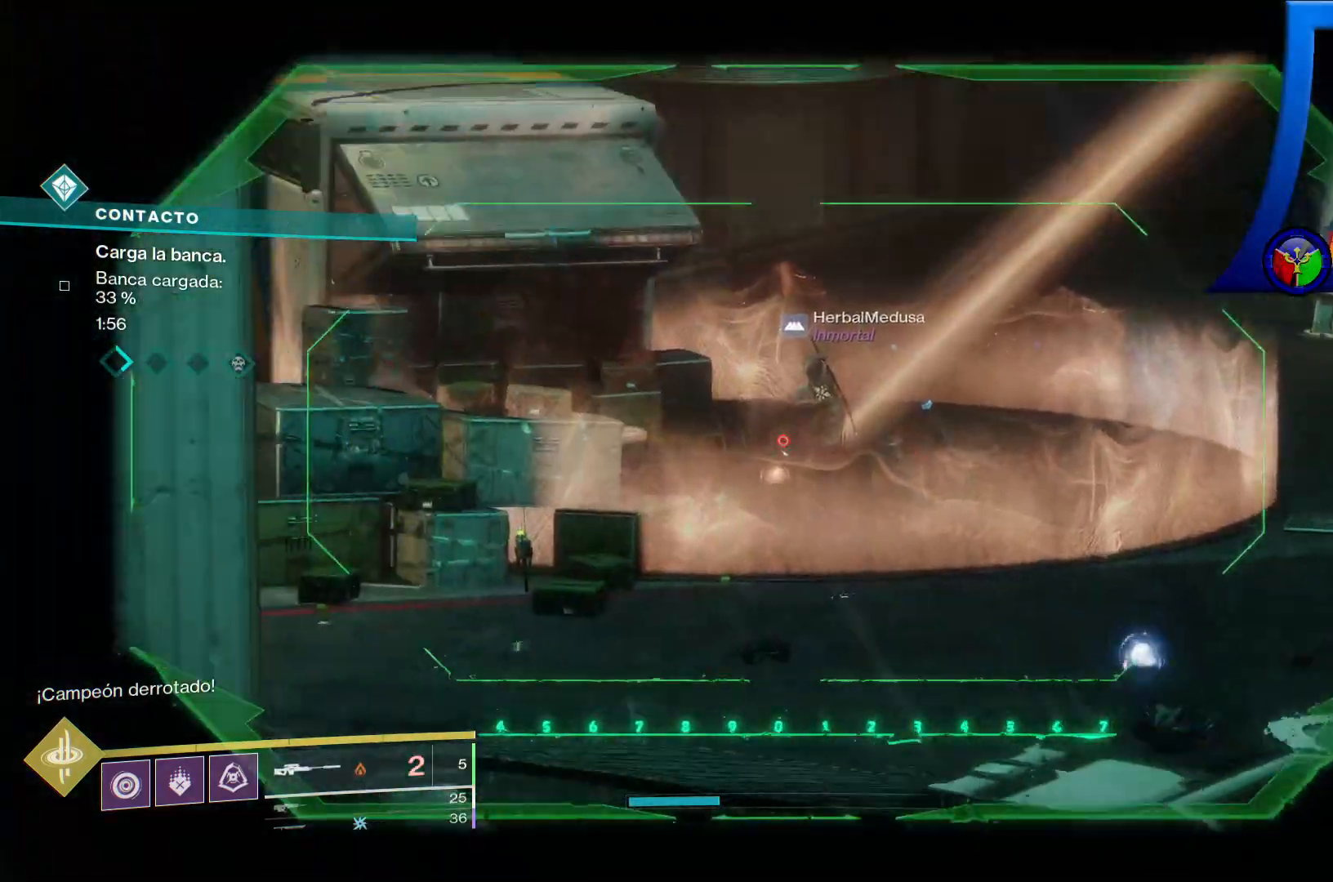
{"dt_ms": 500, "buttons": ["X"], "left_stick": "center", "right_stick": "center", "events": [[83, "right_stick", "center"], [417, "X", "down"]]}
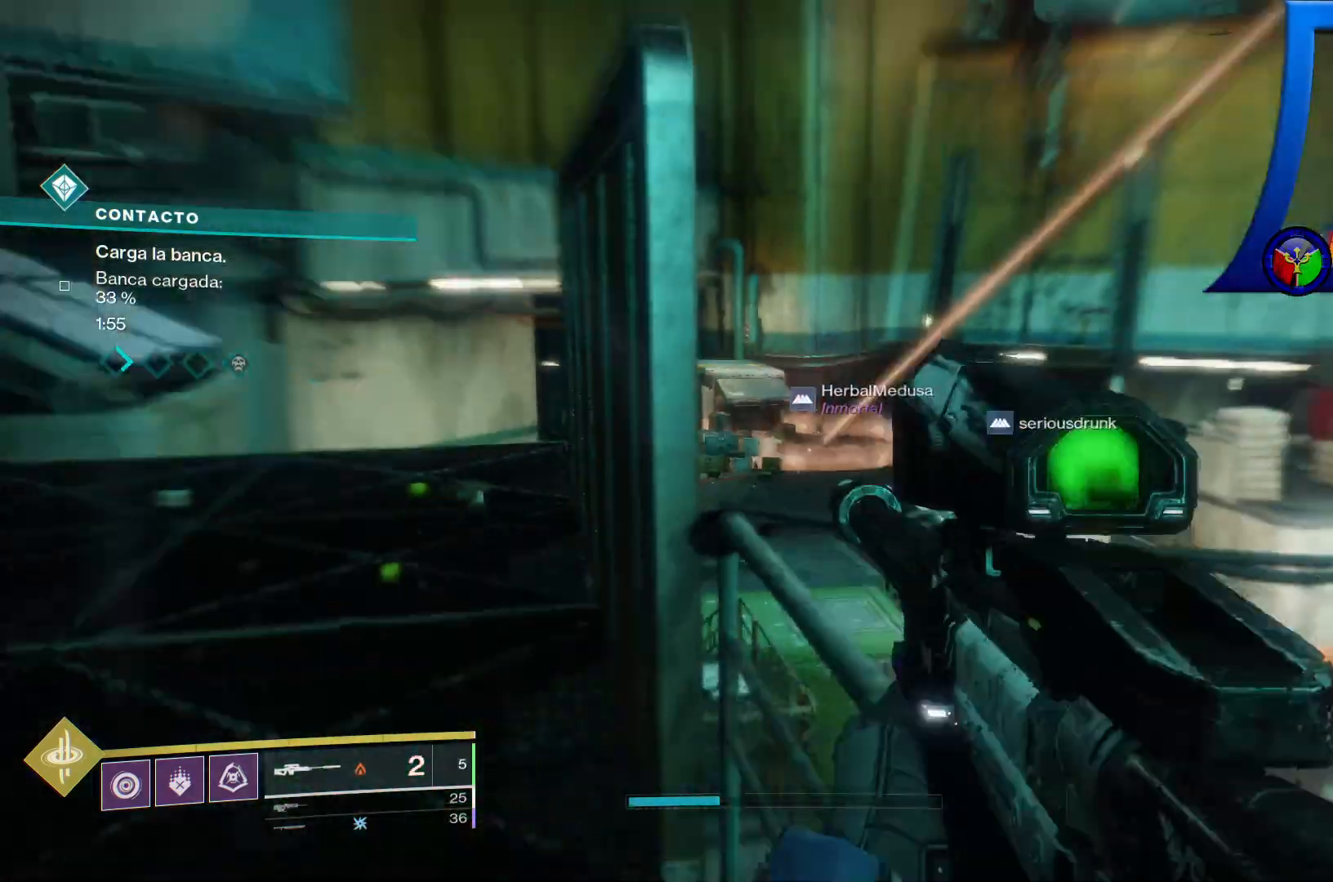
{"dt_ms": 500, "buttons": [], "left_stick": "center", "right_stick": "center", "events": [[33, "X", "up"], [117, "X", "down"], [200, "X", "up"], [317, "X", "down"], [417, "X", "up"]]}
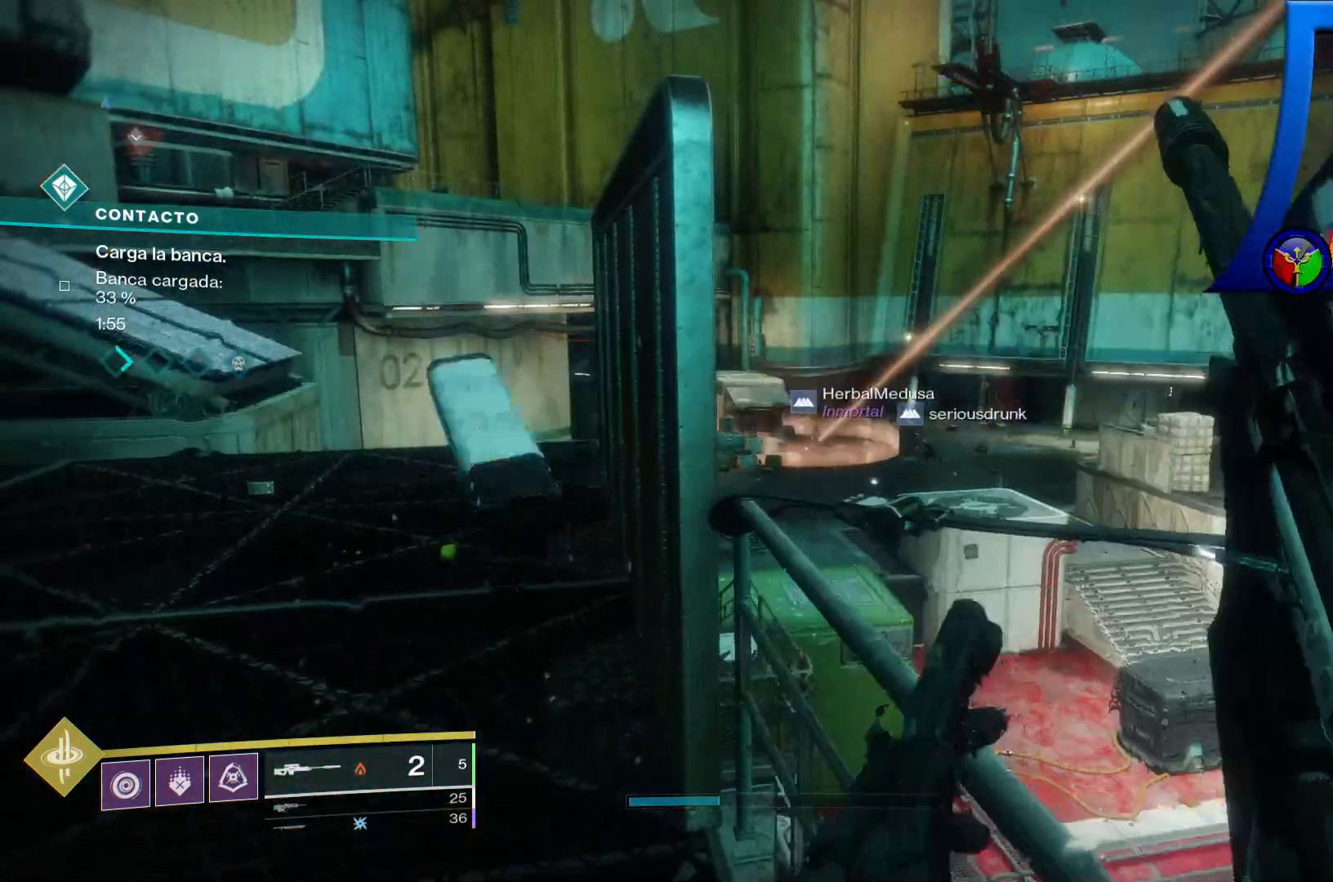
{"dt_ms": 500, "buttons": [], "left_stick": "center", "right_stick": "right", "events": [[150, "left_stick", "up-left"], [233, "left_stick", "center"], [367, "right_stick", "right"]]}
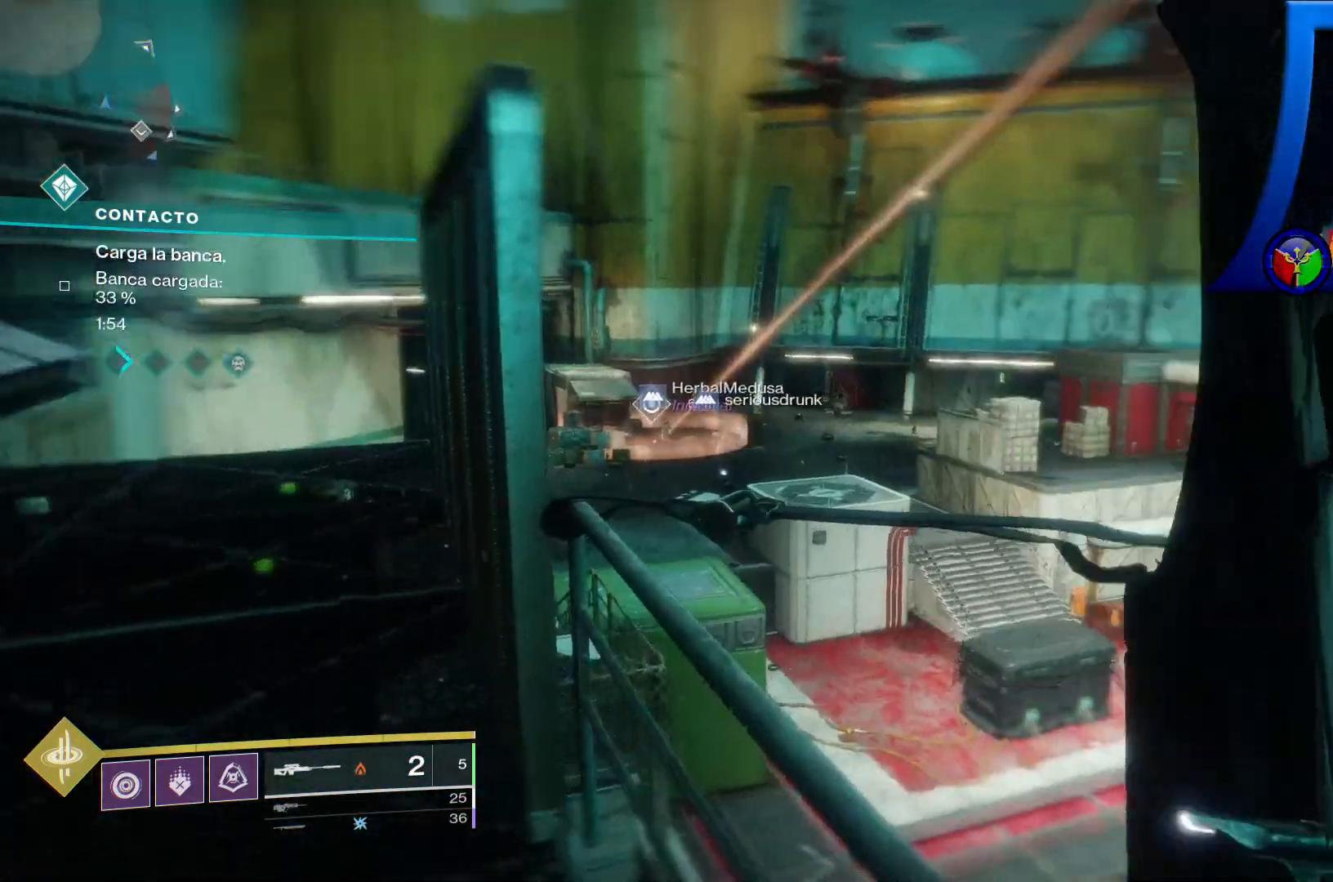
{"dt_ms": 500, "buttons": [], "left_stick": "center", "right_stick": "right", "events": [[317, "right_stick", "center"], [467, "right_stick", "right"]]}
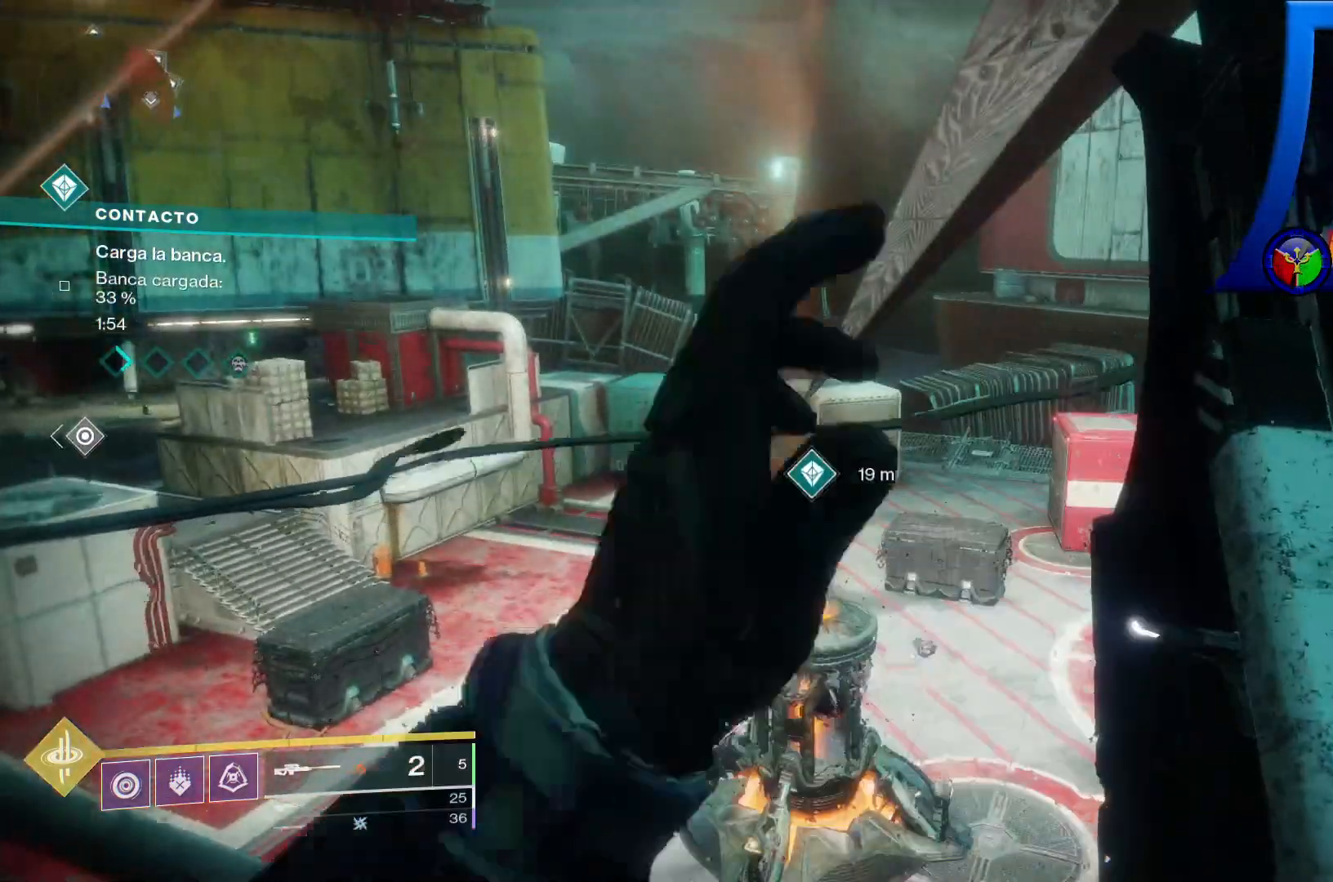
{"dt_ms": 500, "buttons": [], "left_stick": "center", "right_stick": "down-right", "events": [[467, "right_stick", "down-right"]]}
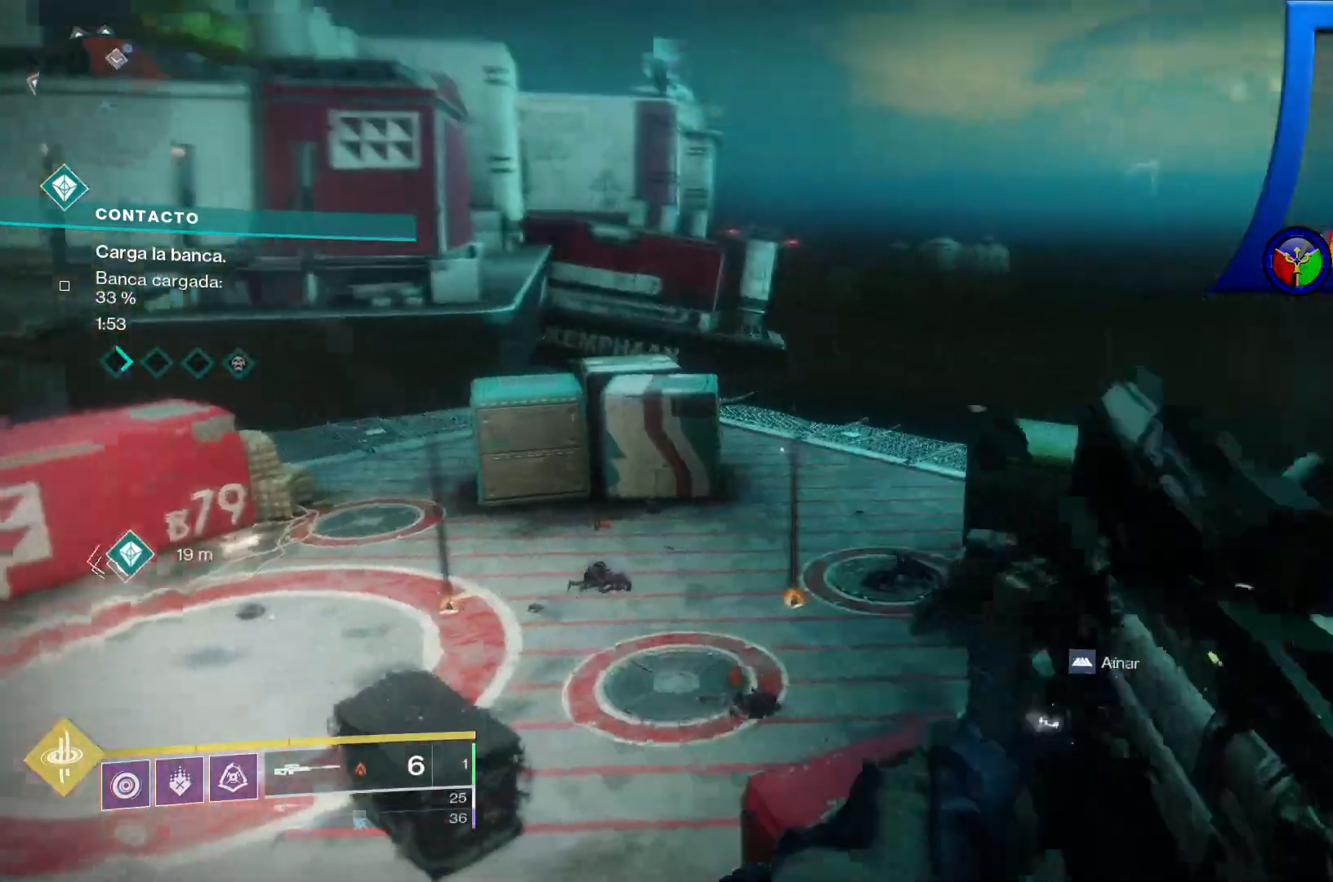
{"dt_ms": 500, "buttons": [], "left_stick": "center", "right_stick": "down-right", "events": [[83, "right_stick", "center"], [233, "right_stick", "right"], [317, "right_stick", "down-right"]]}
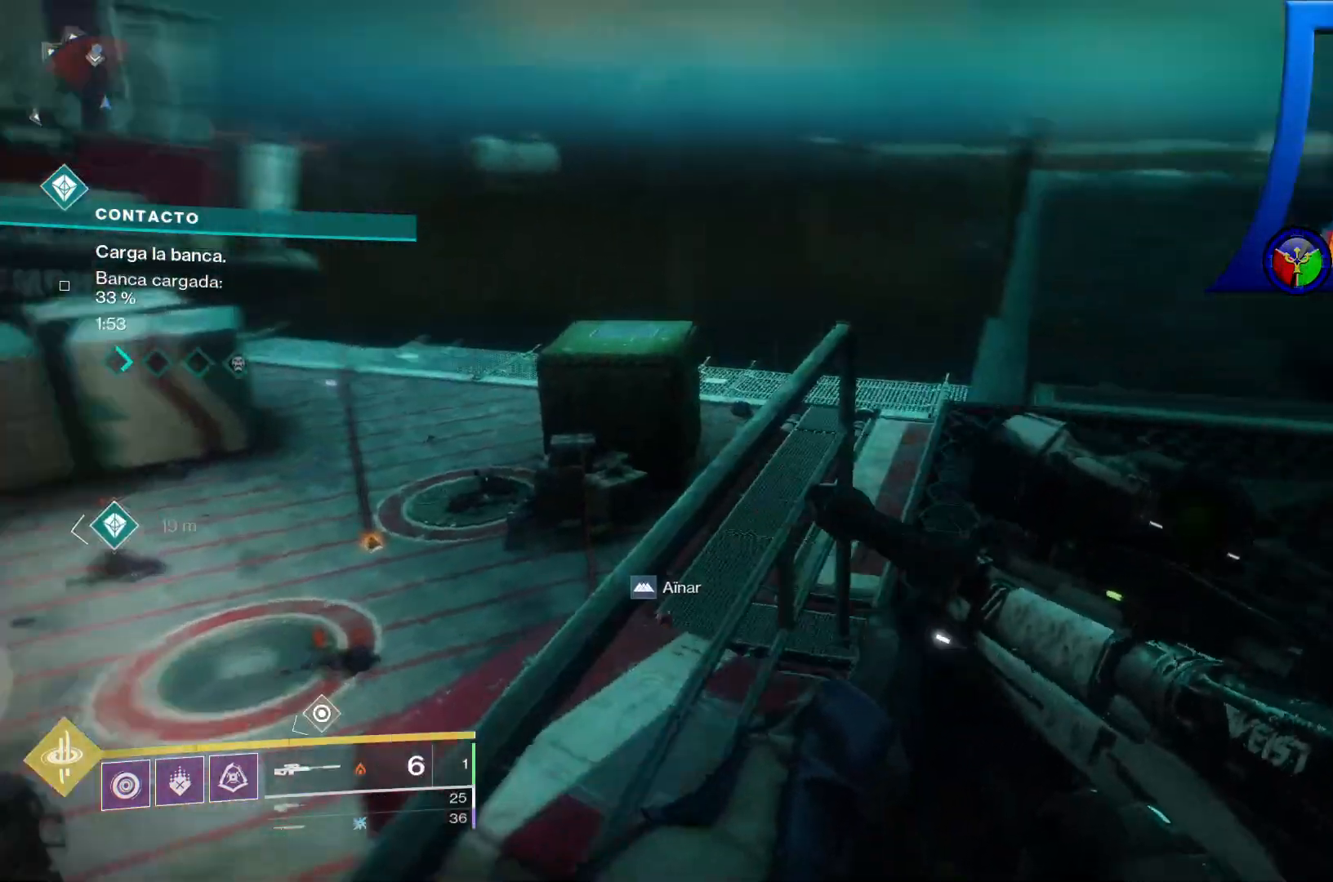
{"dt_ms": 500, "buttons": [], "left_stick": "center", "right_stick": "center", "events": [[83, "right_stick", "center"]]}
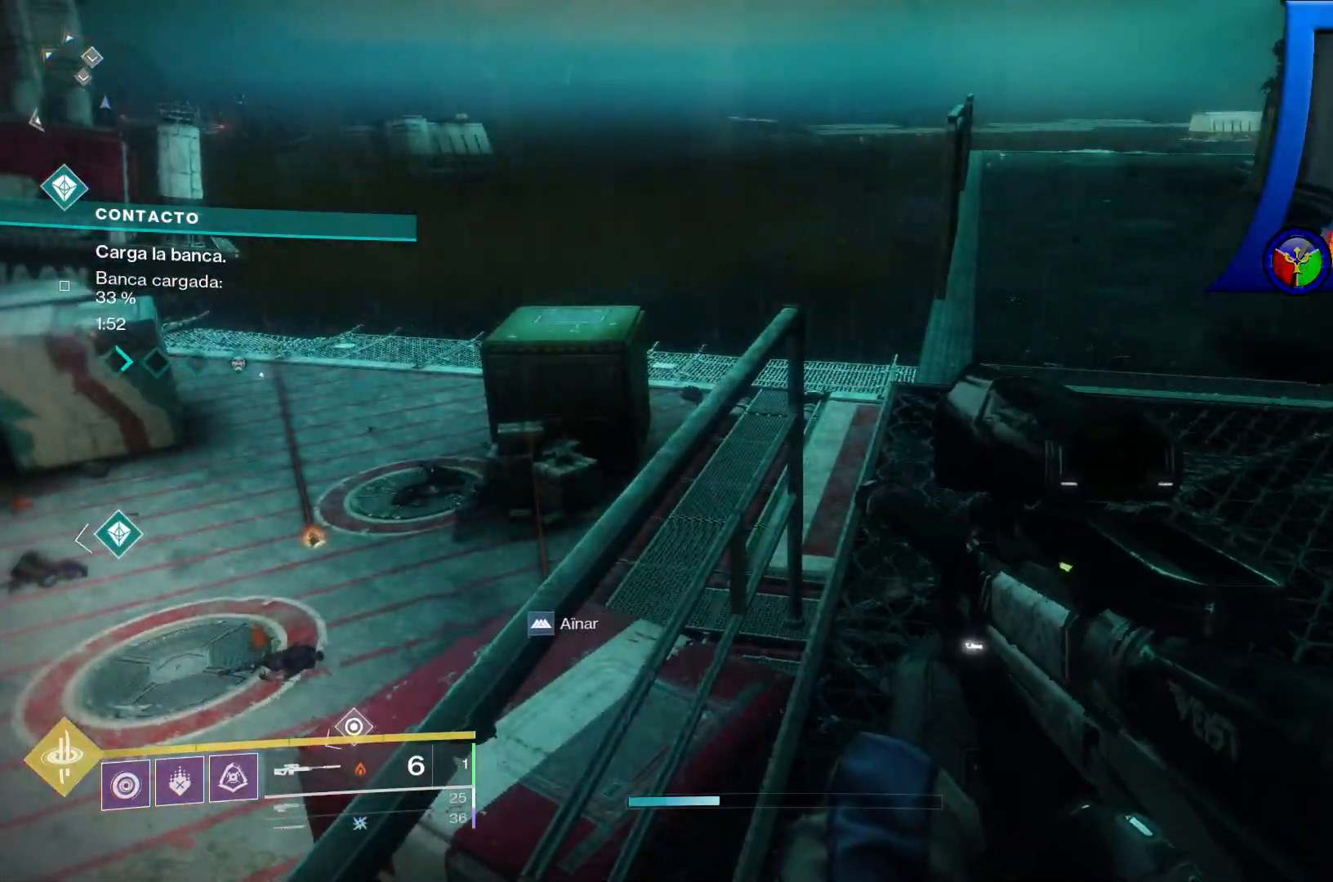
{"dt_ms": 500, "buttons": ["Y"], "left_stick": "center", "right_stick": "center", "events": [[67, "right_stick", "left"], [317, "right_stick", "center"], [450, "Y", "down"]]}
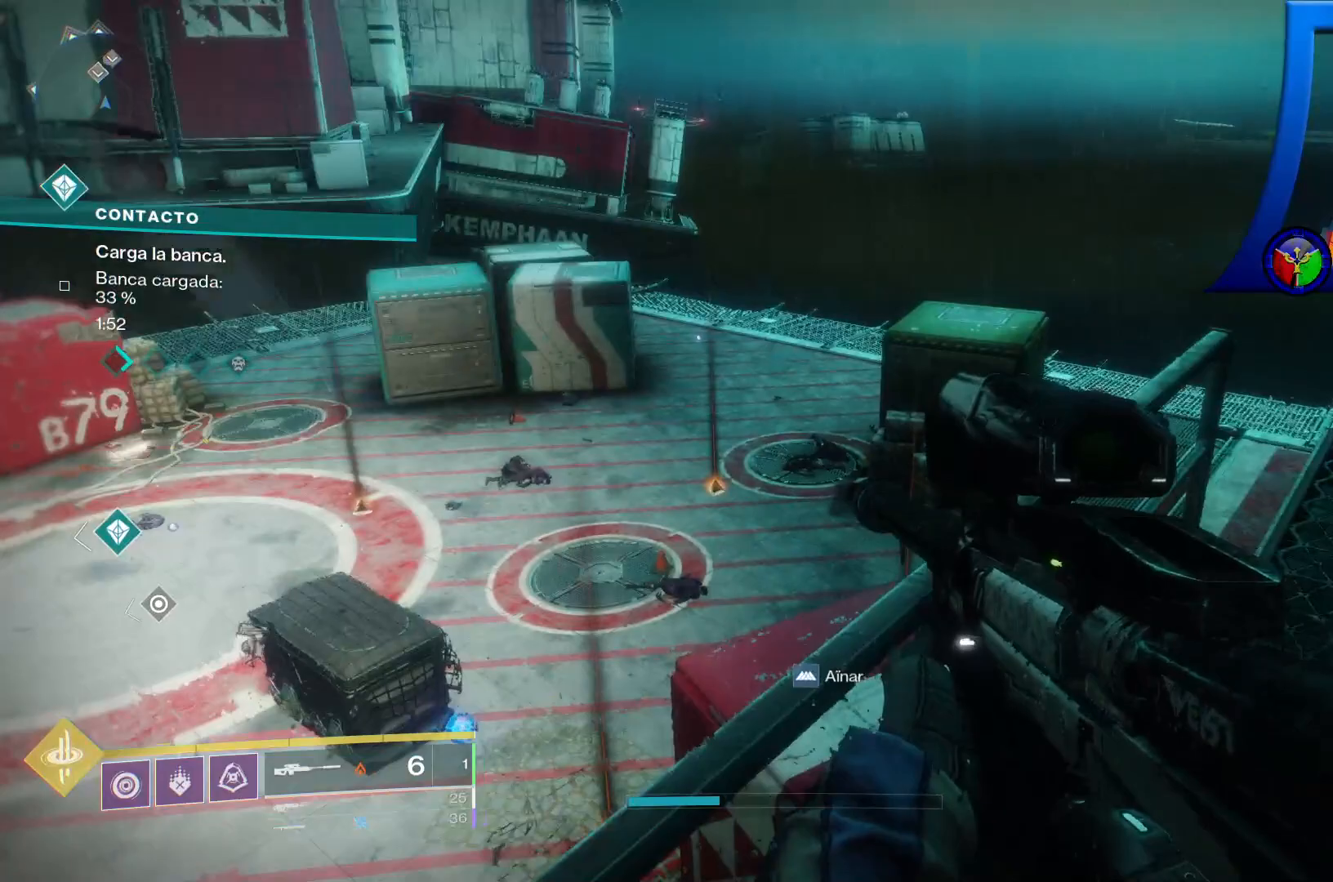
{"dt_ms": 500, "buttons": [], "left_stick": "up-right", "right_stick": "left"}
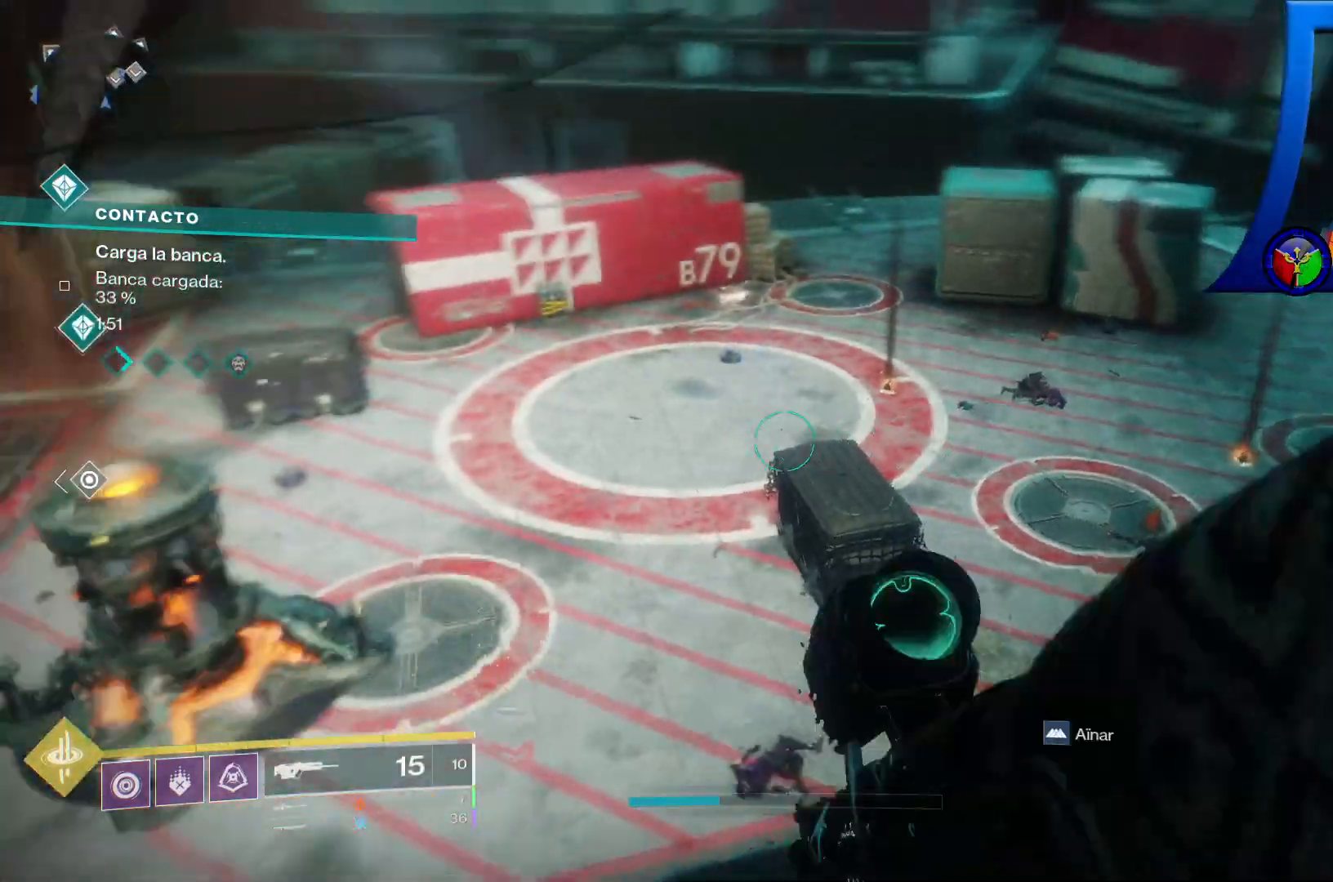
{"dt_ms": 500, "buttons": [], "left_stick": "center", "right_stick": "down-right", "events": [[50, "right_stick", "up-left"], [67, "left_stick", "center"], [183, "right_stick", "center"], [283, "right_stick", "down-right"]]}
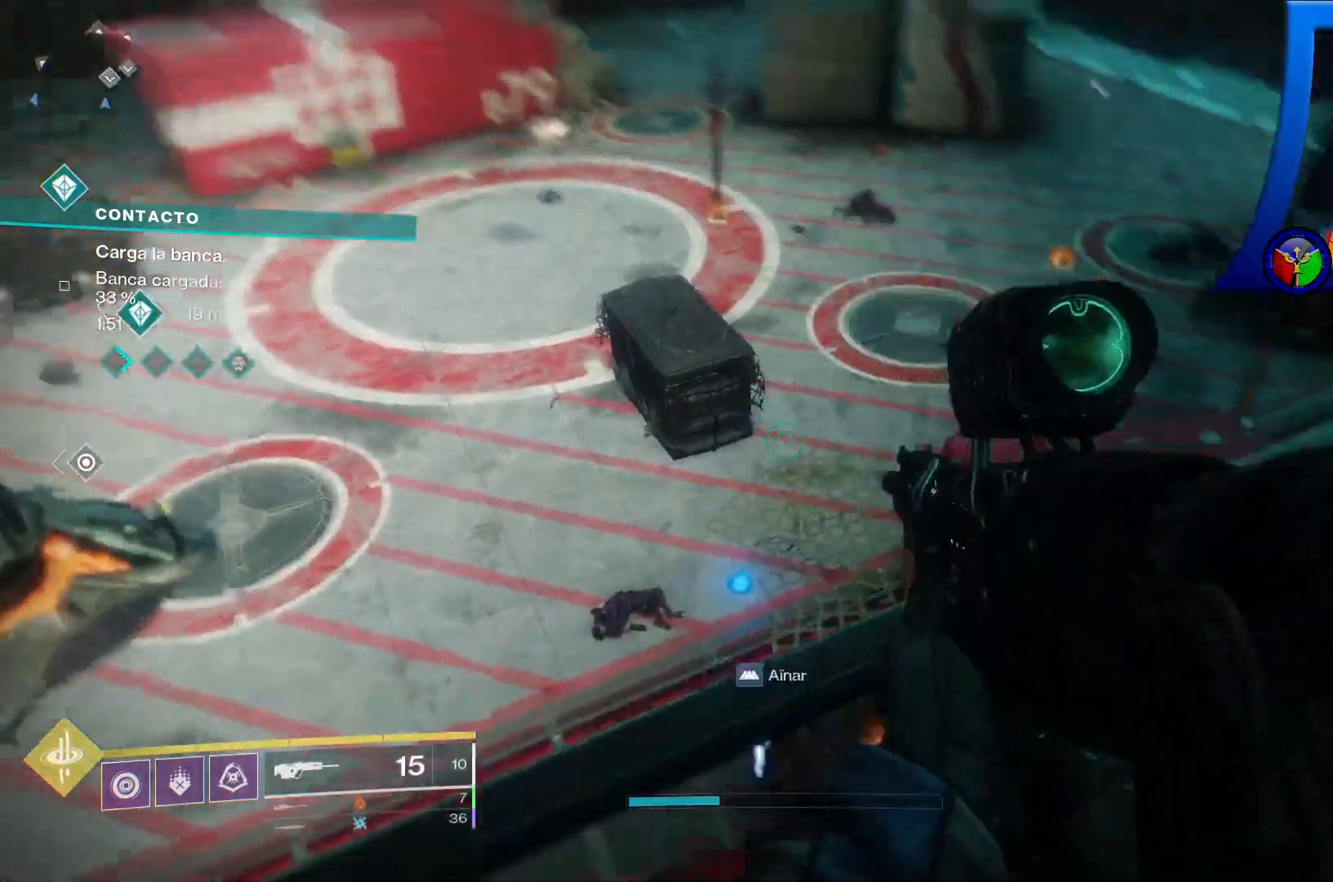
{"dt_ms": 500, "buttons": [], "left_stick": "right", "right_stick": "center", "events": [[83, "right_stick", "center"], [483, "left_stick", "right"]]}
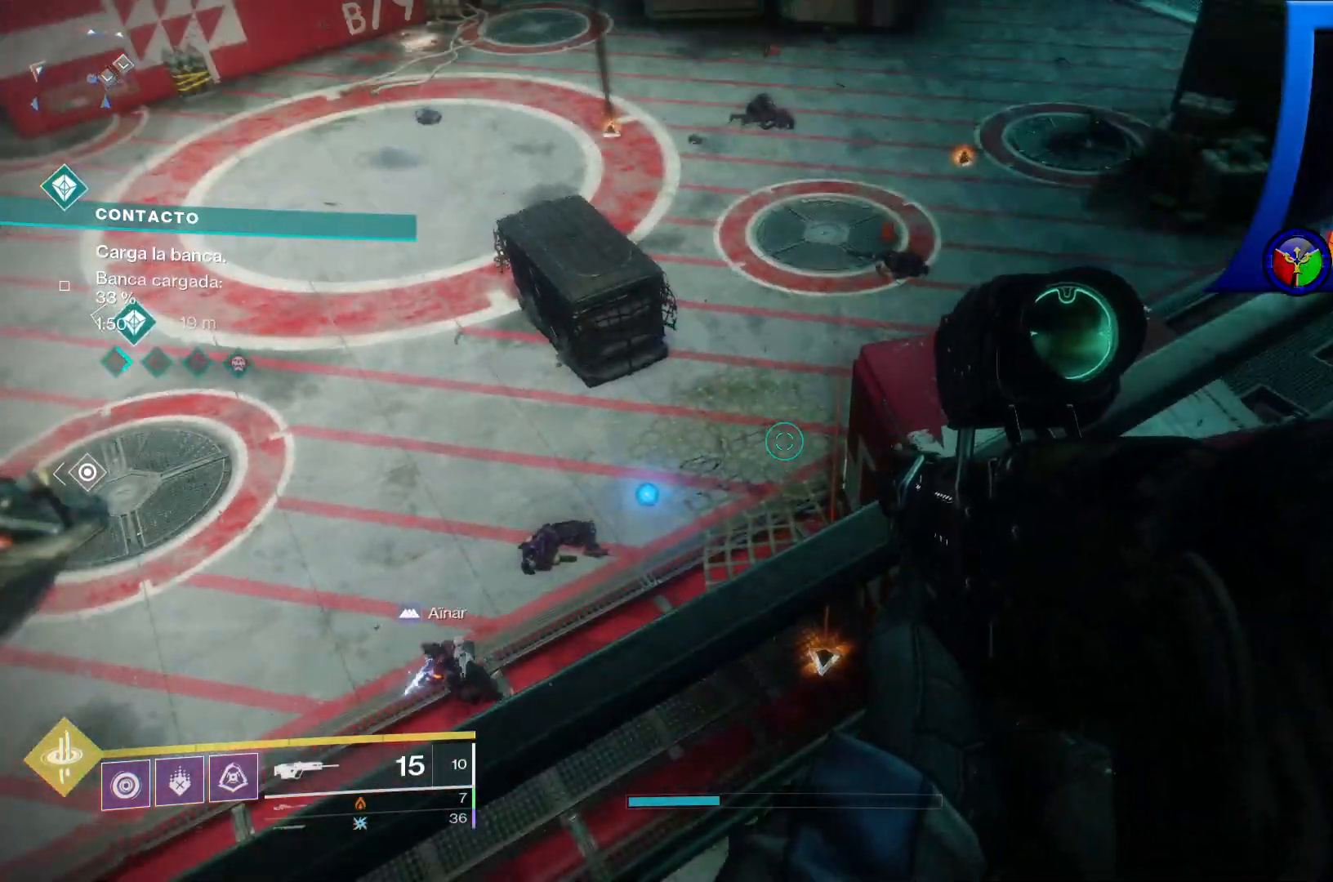
{"dt_ms": 500, "buttons": [], "left_stick": "up", "right_stick": "down-left", "events": [[83, "right_stick", "down"], [250, "right_stick", "center"], [350, "left_stick", "up-right"], [467, "left_stick", "up"], [467, "right_stick", "down-left"]]}
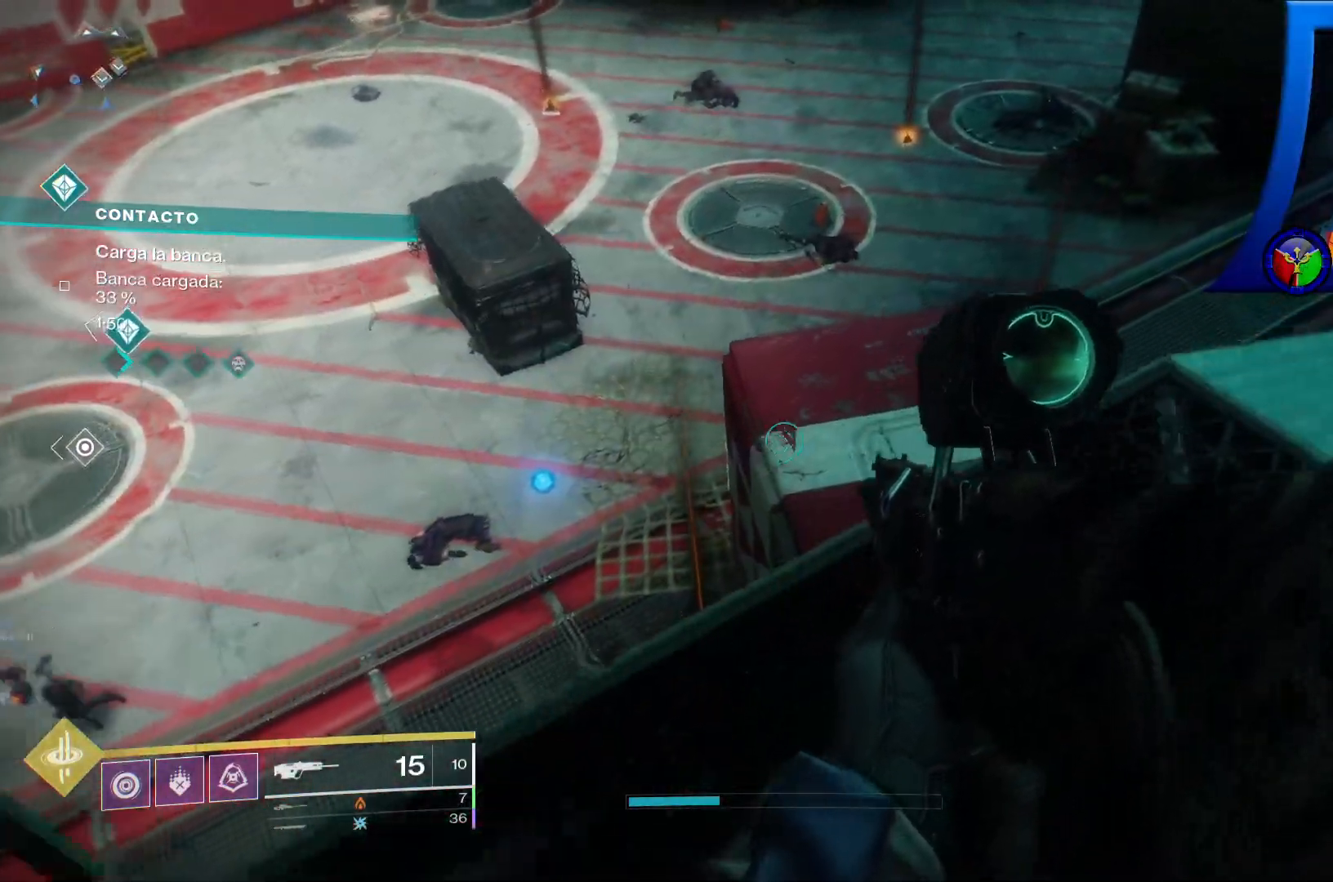
{"dt_ms": 500, "buttons": [], "left_stick": "up-left", "right_stick": "center", "events": [[33, "right_stick", "left"], [150, "left_stick", "up-left"], [283, "right_stick", "center"]]}
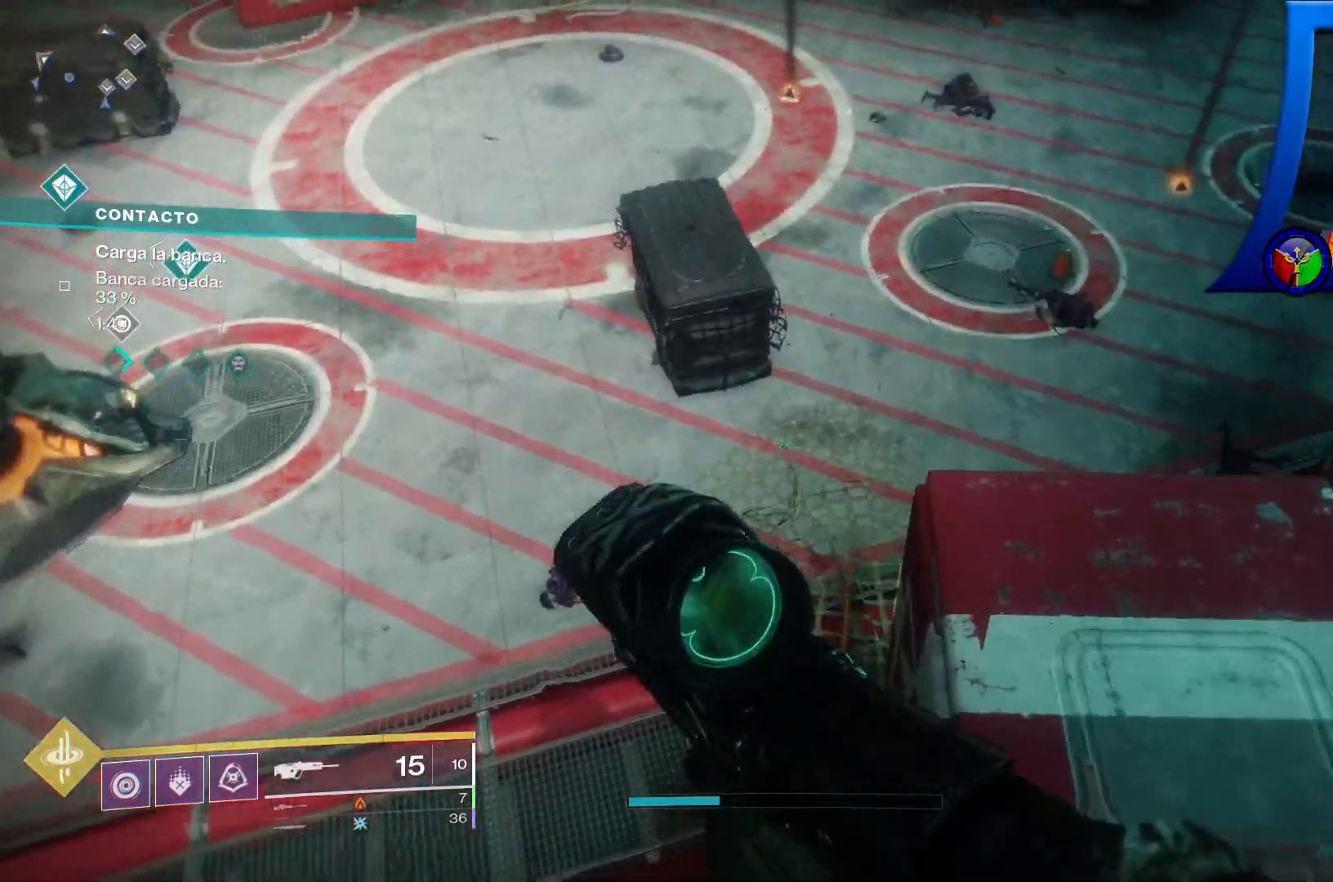
{"dt_ms": 500, "buttons": [], "left_stick": "down", "right_stick": "up", "events": [[33, "left_stick", "center"], [250, "left_stick", "down"], [450, "right_stick", "up"]]}
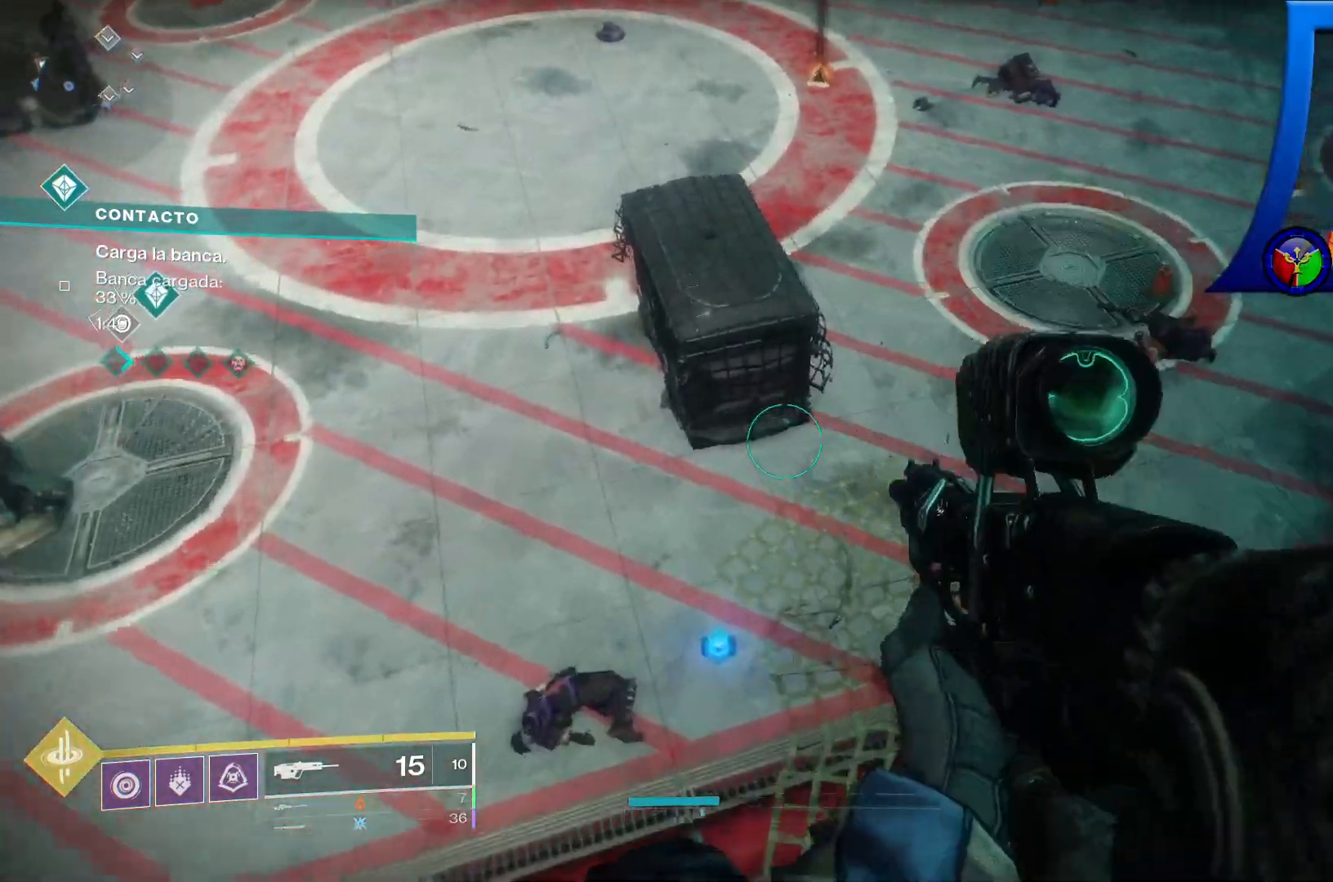
{"dt_ms": 500, "buttons": [], "left_stick": "down-right", "right_stick": "center", "events": [[167, "right_stick", "up-left"], [450, "left_stick", "down-right"], [450, "right_stick", "center"]]}
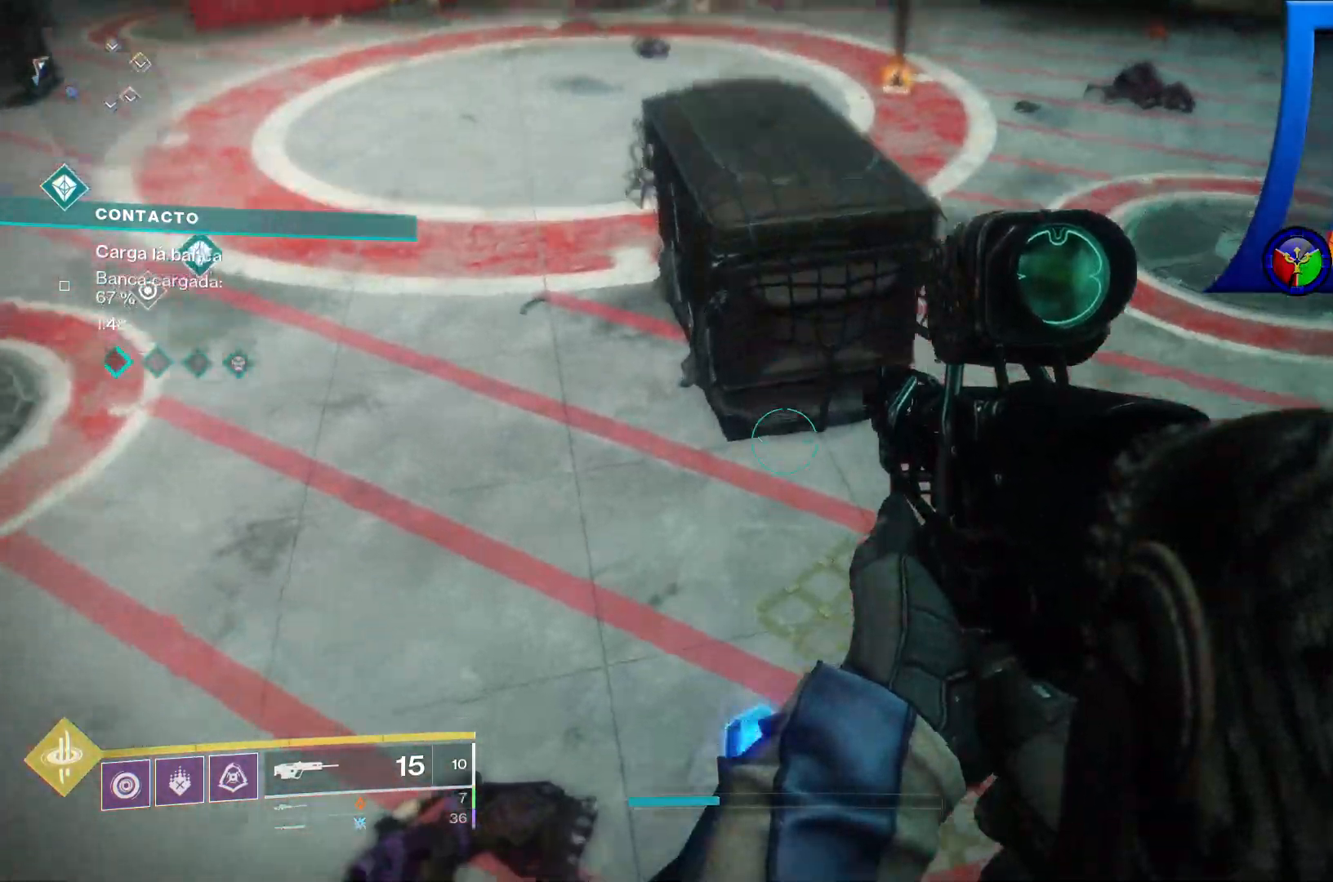
{"dt_ms": 1000, "buttons": [], "left_stick": "up", "right_stick": "center"}
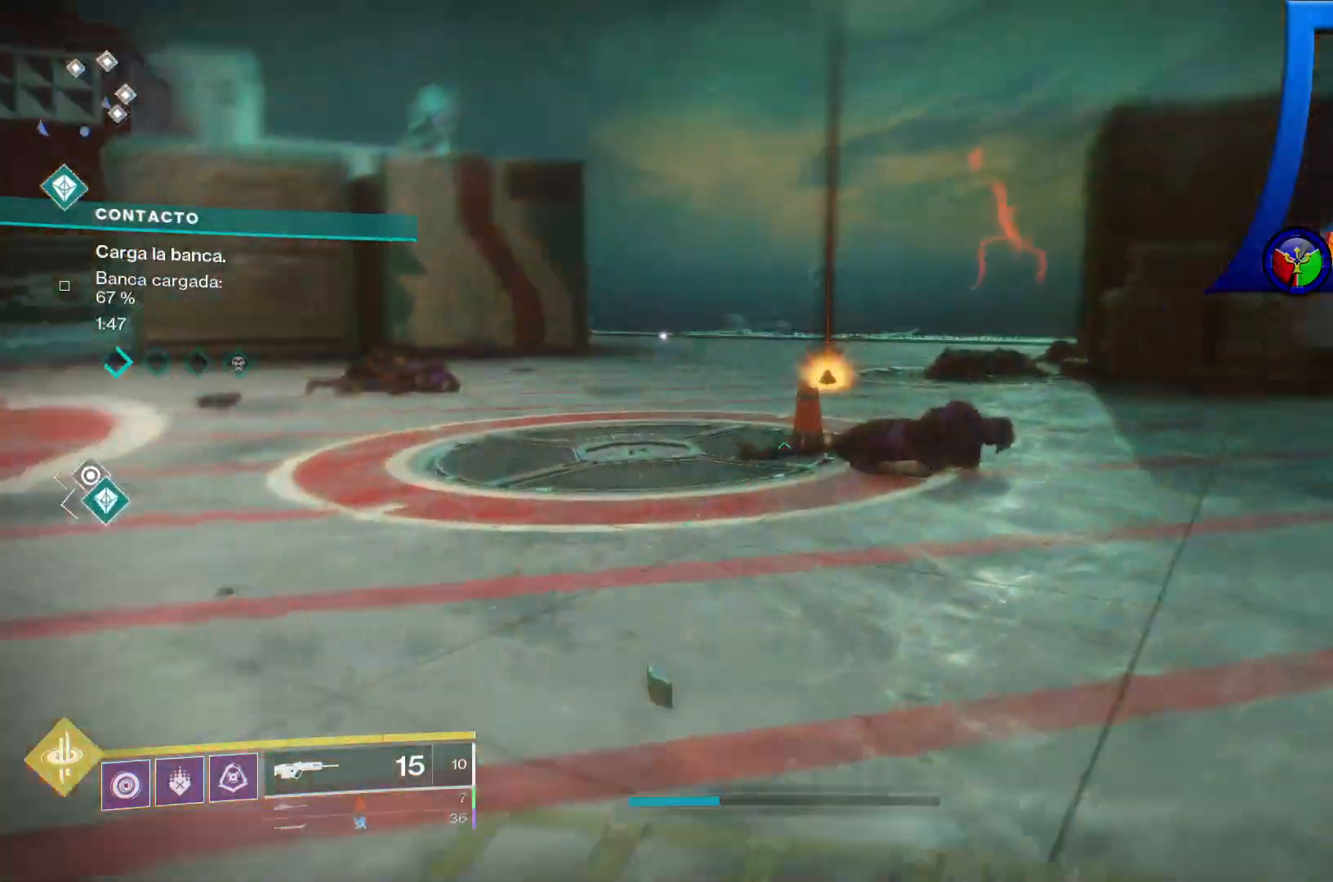
{"dt_ms": 500, "buttons": [], "left_stick": "up", "right_stick": "down", "events": [[483, "right_stick", "down"]]}
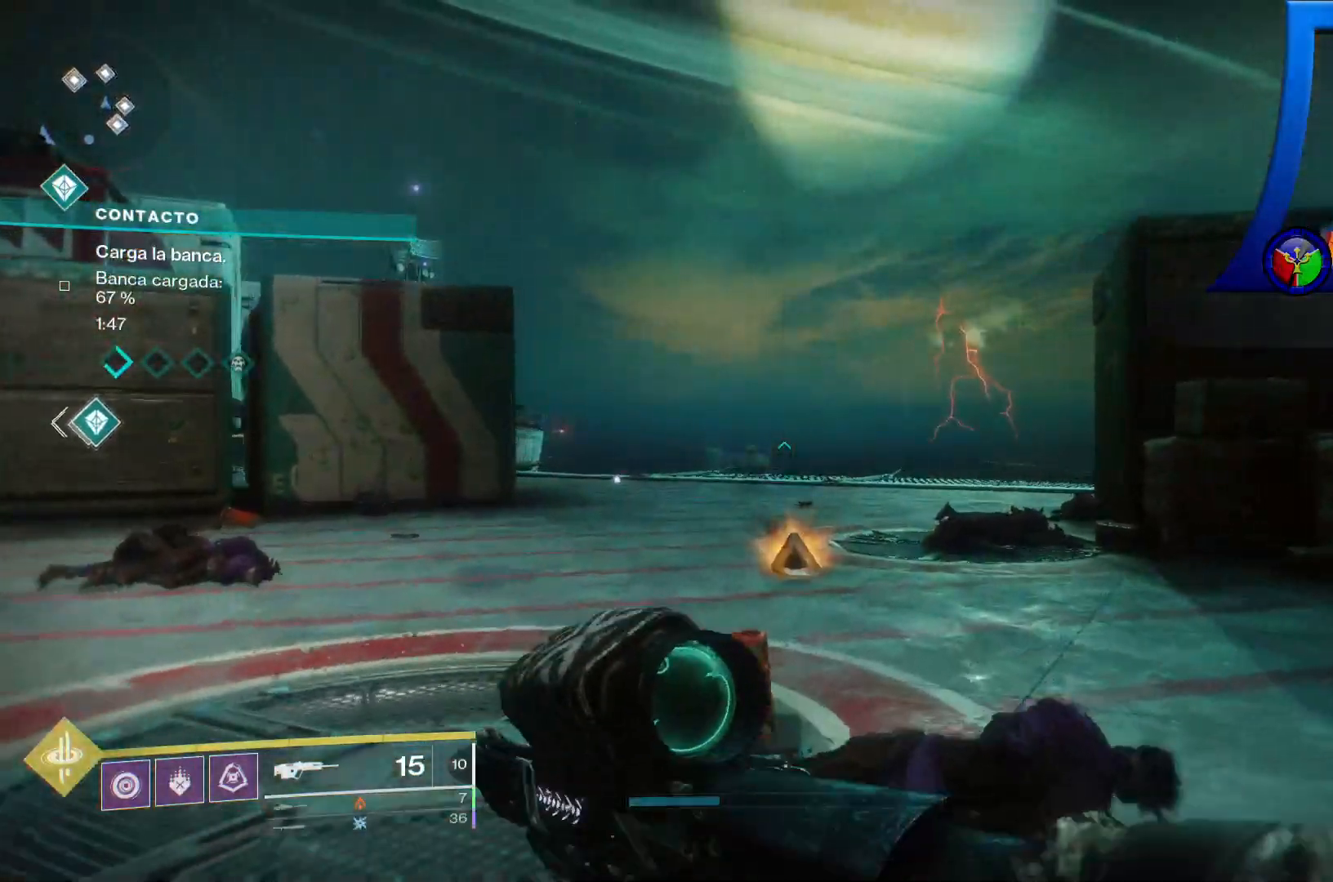
{"dt_ms": 500, "buttons": [], "left_stick": "up", "right_stick": "center", "events": [[83, "right_stick", "center"]]}
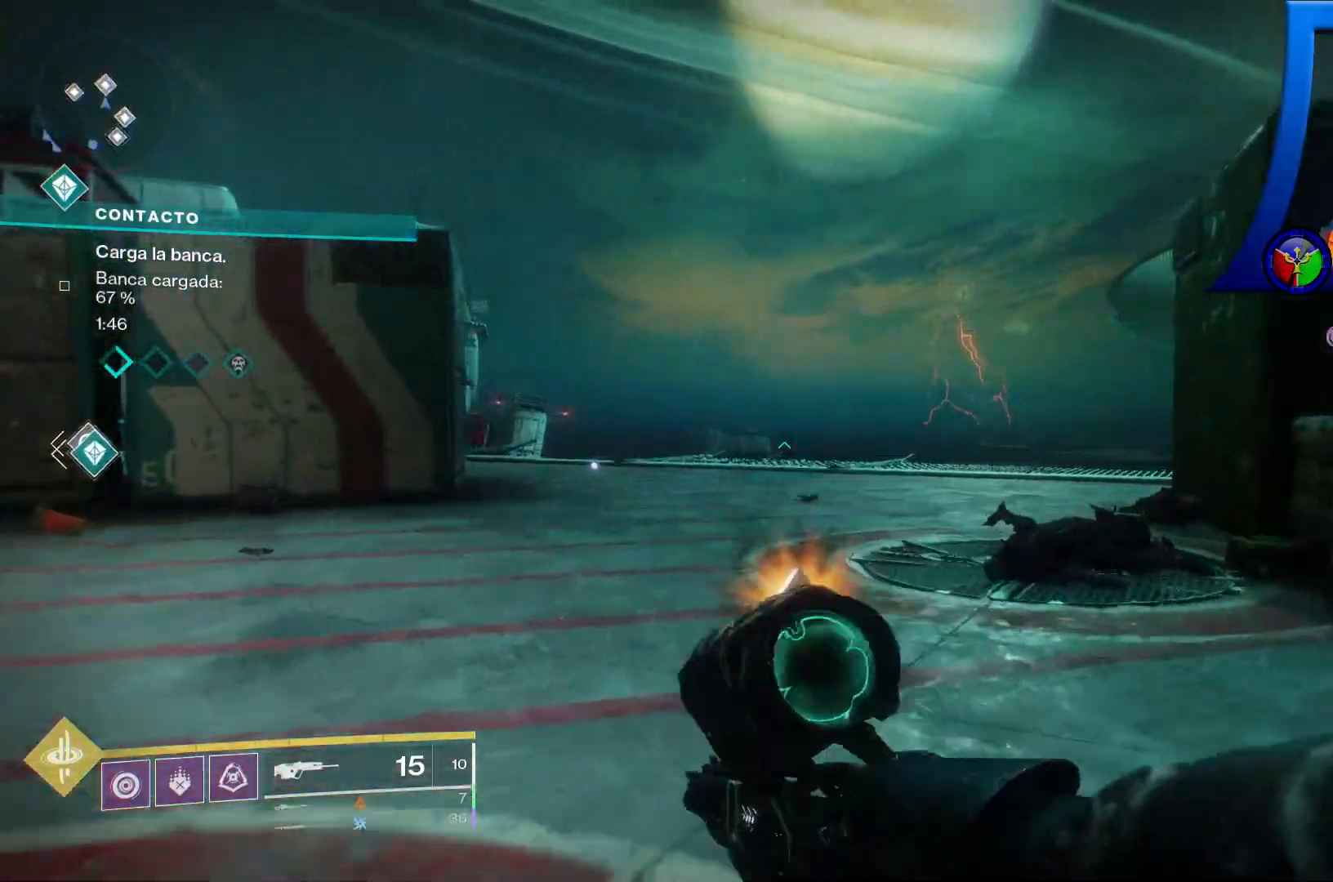
{"dt_ms": 500, "buttons": [], "left_stick": "up", "right_stick": "left", "events": [[450, "right_stick", "left"]]}
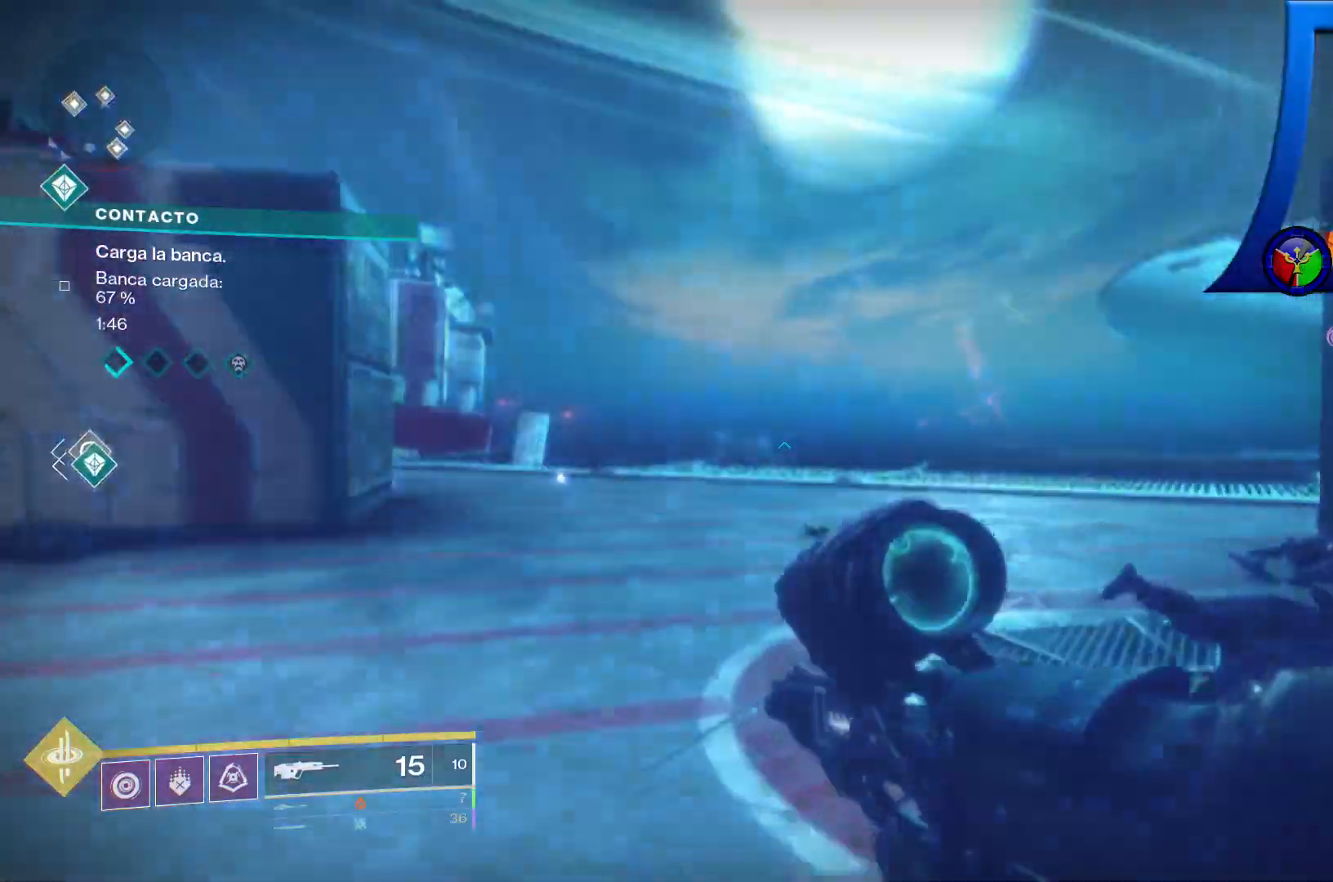
{"dt_ms": 500, "buttons": [], "left_stick": "up-left", "right_stick": "left", "events": [[383, "left_stick", "up-left"]]}
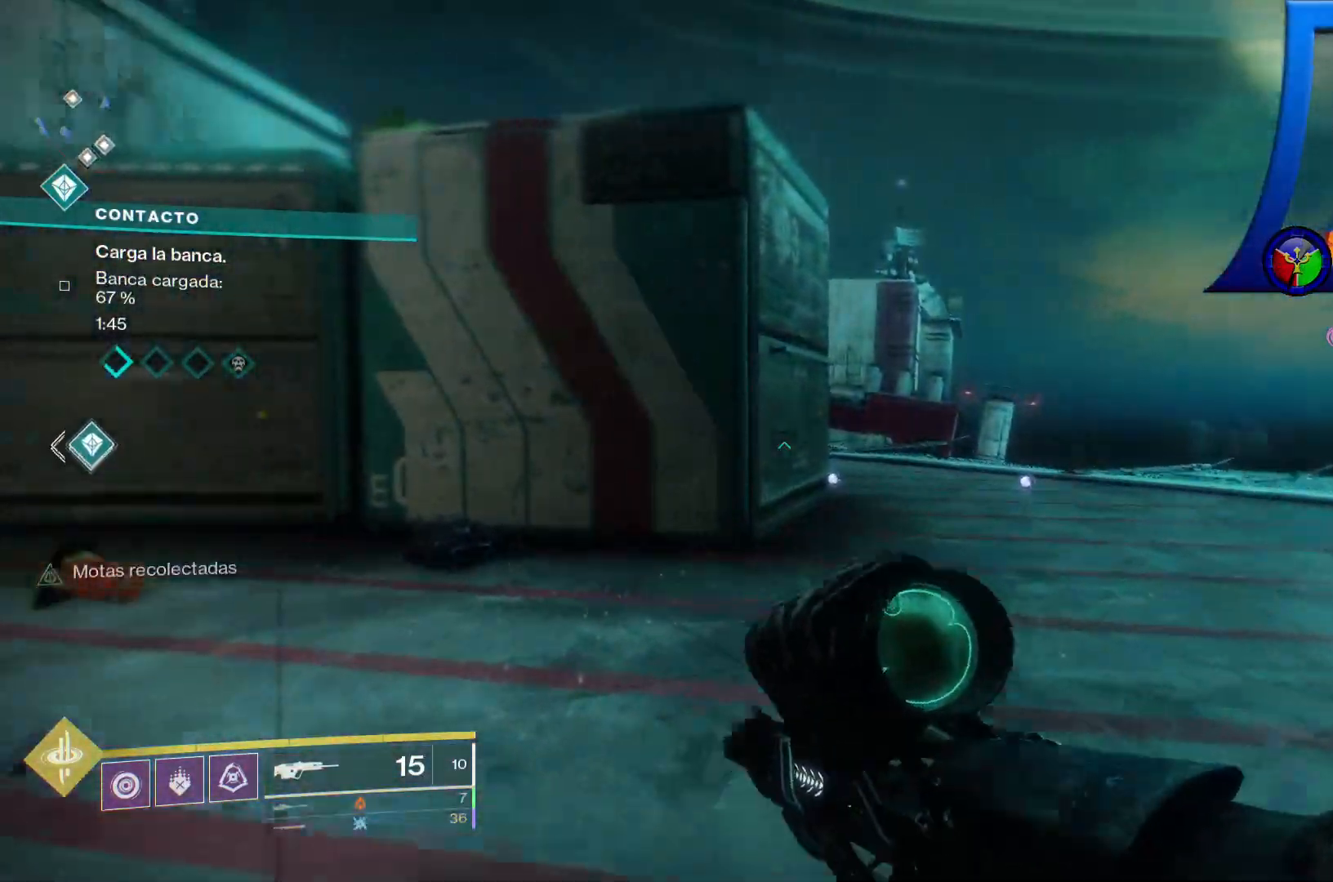
{"dt_ms": 500, "buttons": [], "left_stick": "up-left", "right_stick": "left"}
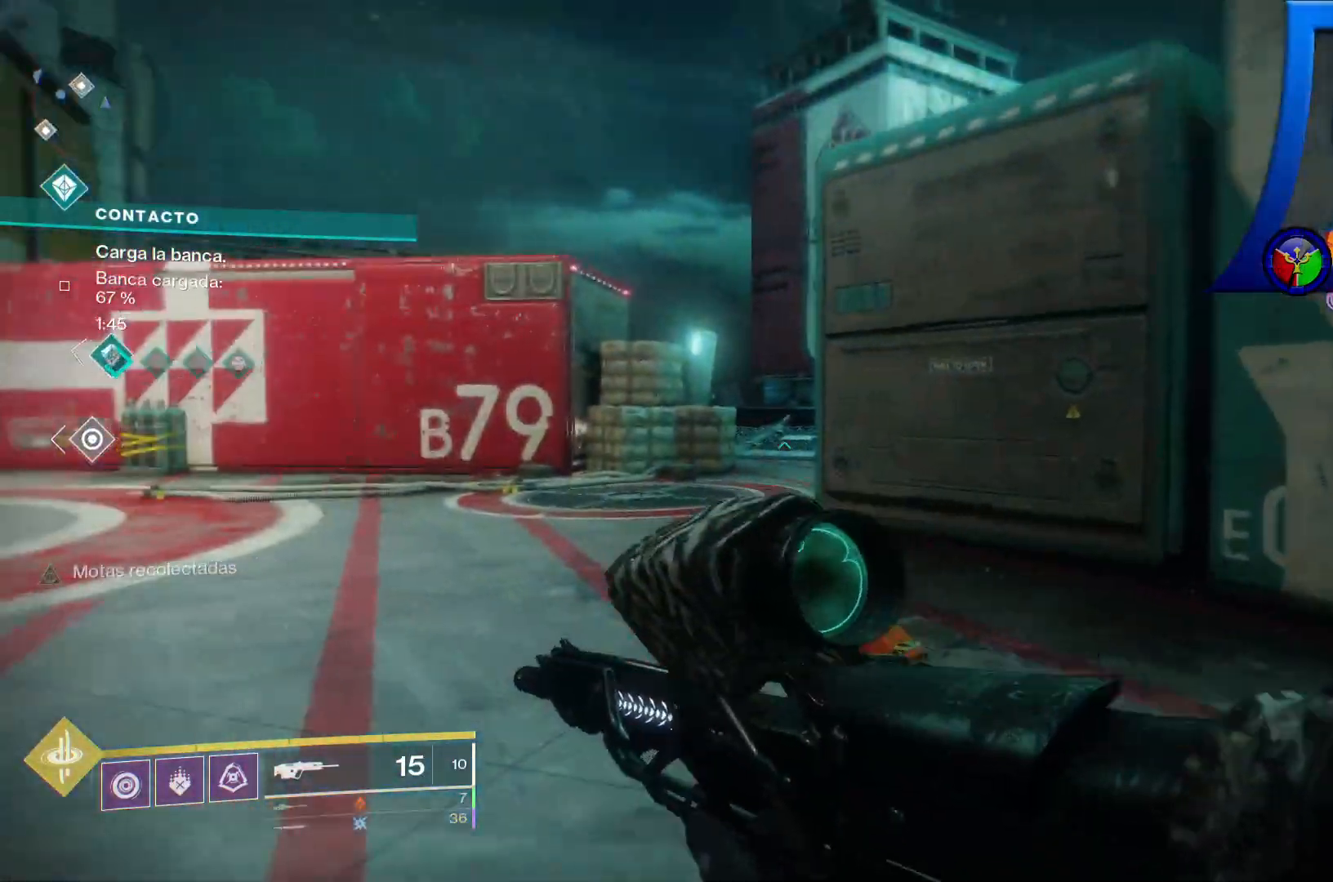
{"dt_ms": 500, "buttons": [], "left_stick": "up-right", "right_stick": "left", "events": [[267, "left_stick", "up"], [450, "left_stick", "up-right"]]}